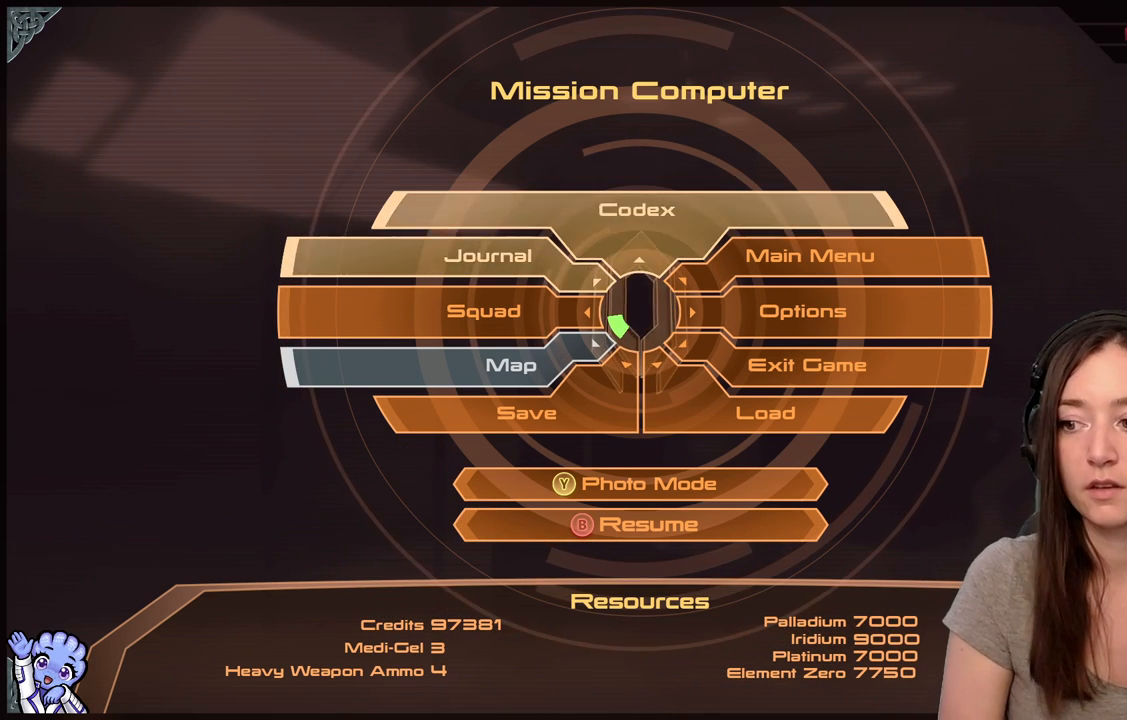
Gameplay with a controller (Xbox layout); each line is a JSON object with the inputs held at the frame after it. "events" lists button and stick changes between this image and that frame as [ms after this image, input, new state], when the widget could be followed in between. Not read: SHARE.
{"buttons": [], "left_stick": "down", "right_stick": "center", "events": [[383, "left_stick", "down"]]}
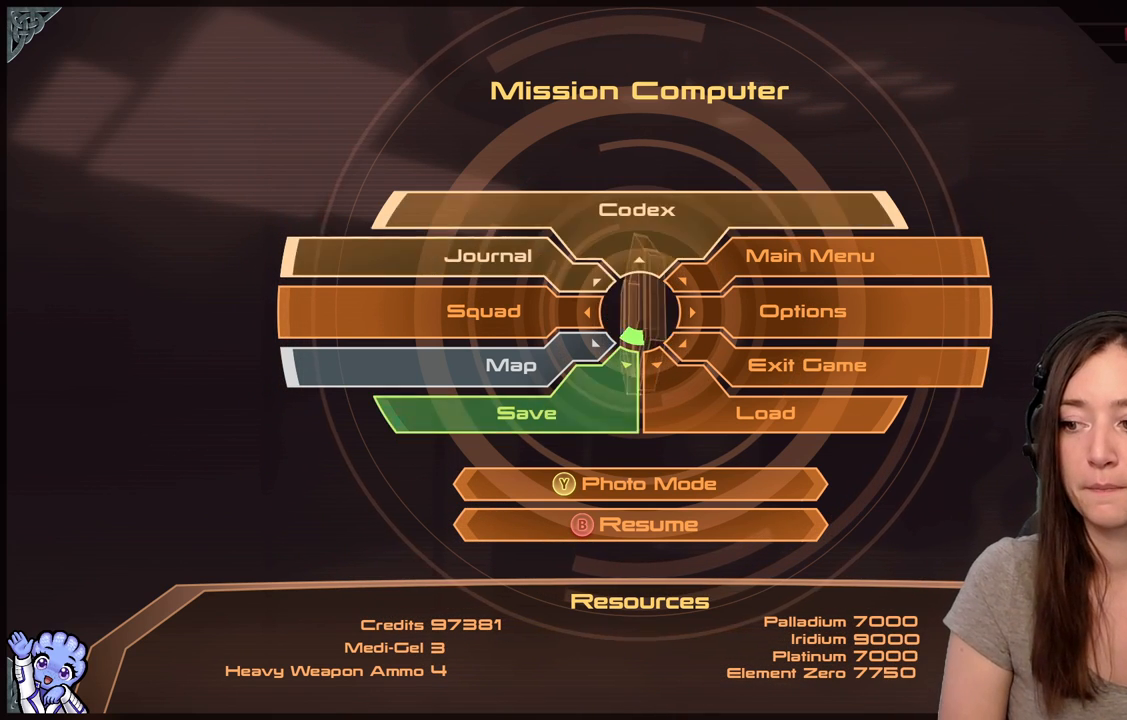
{"buttons": [], "left_stick": "down", "right_stick": "center", "events": []}
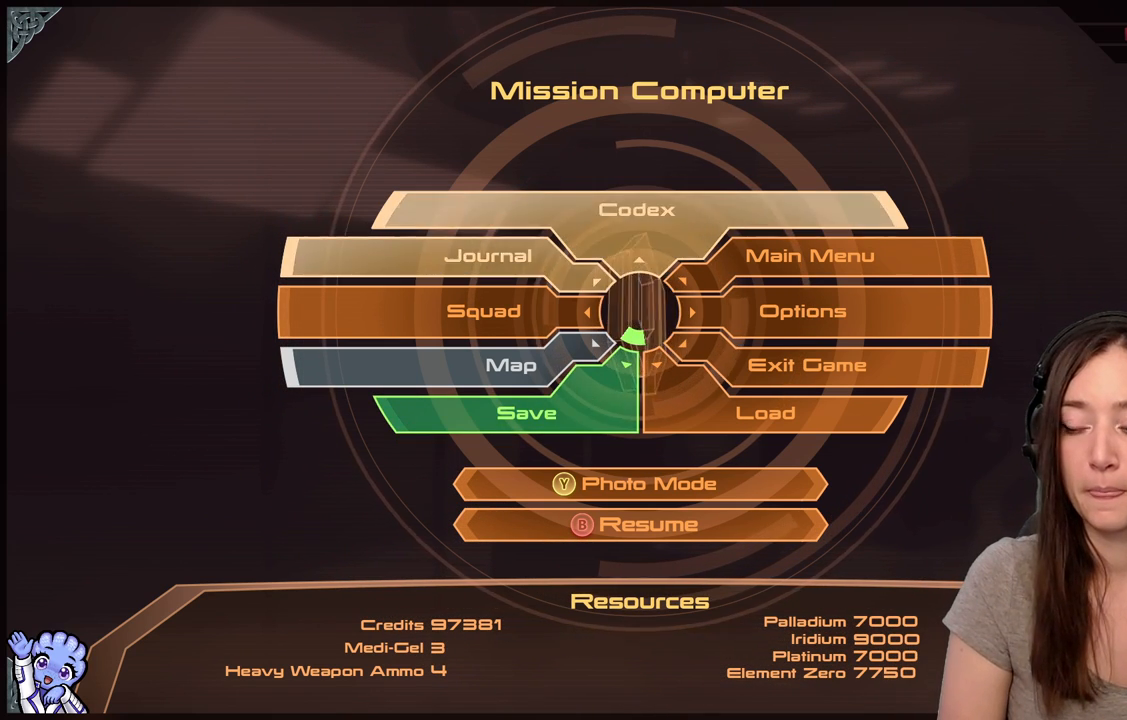
{"buttons": [], "left_stick": "down", "right_stick": "center", "events": []}
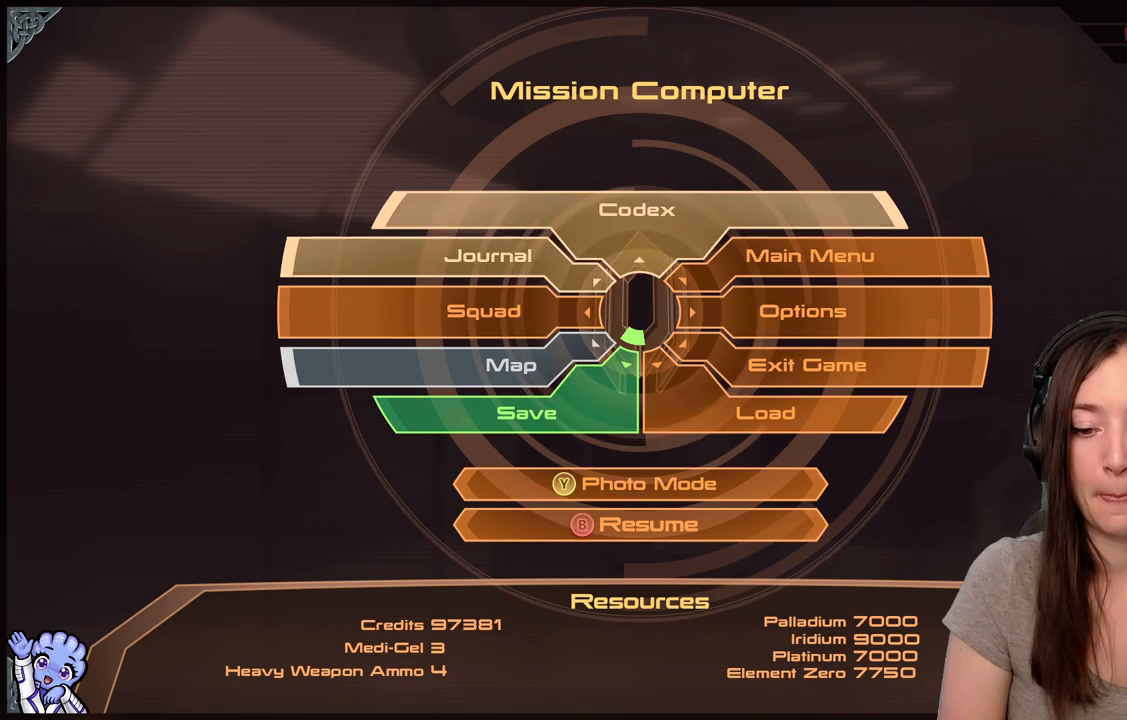
{"buttons": [], "left_stick": "center", "right_stick": "center", "events": [[200, "left_stick", "center"]]}